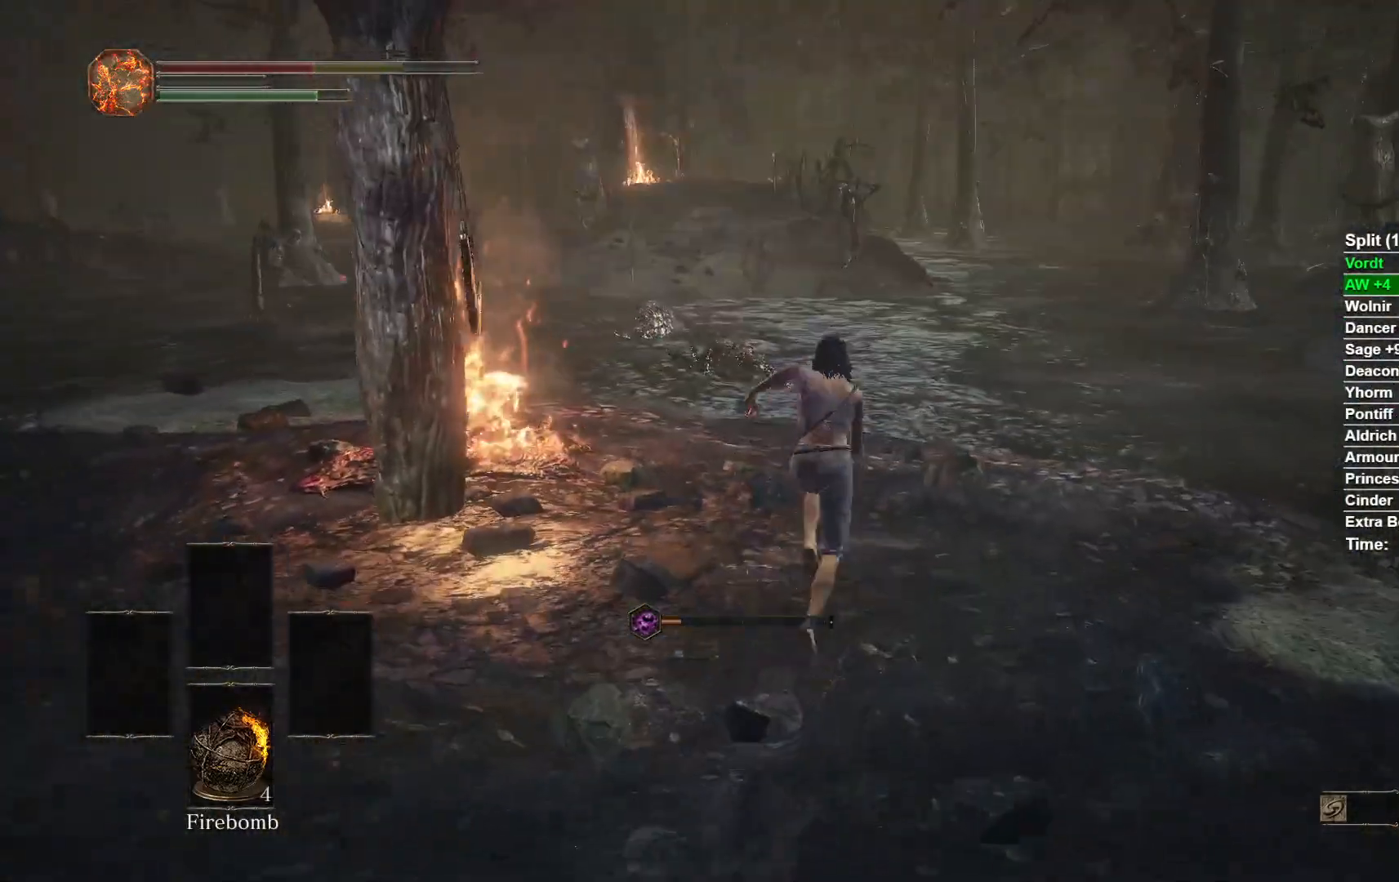
Gameplay with a controller (Xbox layout); each line is a JSON object with the inputs held at the frame after it (dt_ms = milliseconds from this image to that frame). "button_events" lists button changes between this image and that frame as [ms after this image, input, new state], when the widget could be followed in between (sticks are given only as held states). This document gives stick clicks only as held states, not as events. Not read: L1 R2.
{"dt_ms": 500, "buttons": ["B"], "left_stick": "up", "right_stick": "center", "button_events": []}
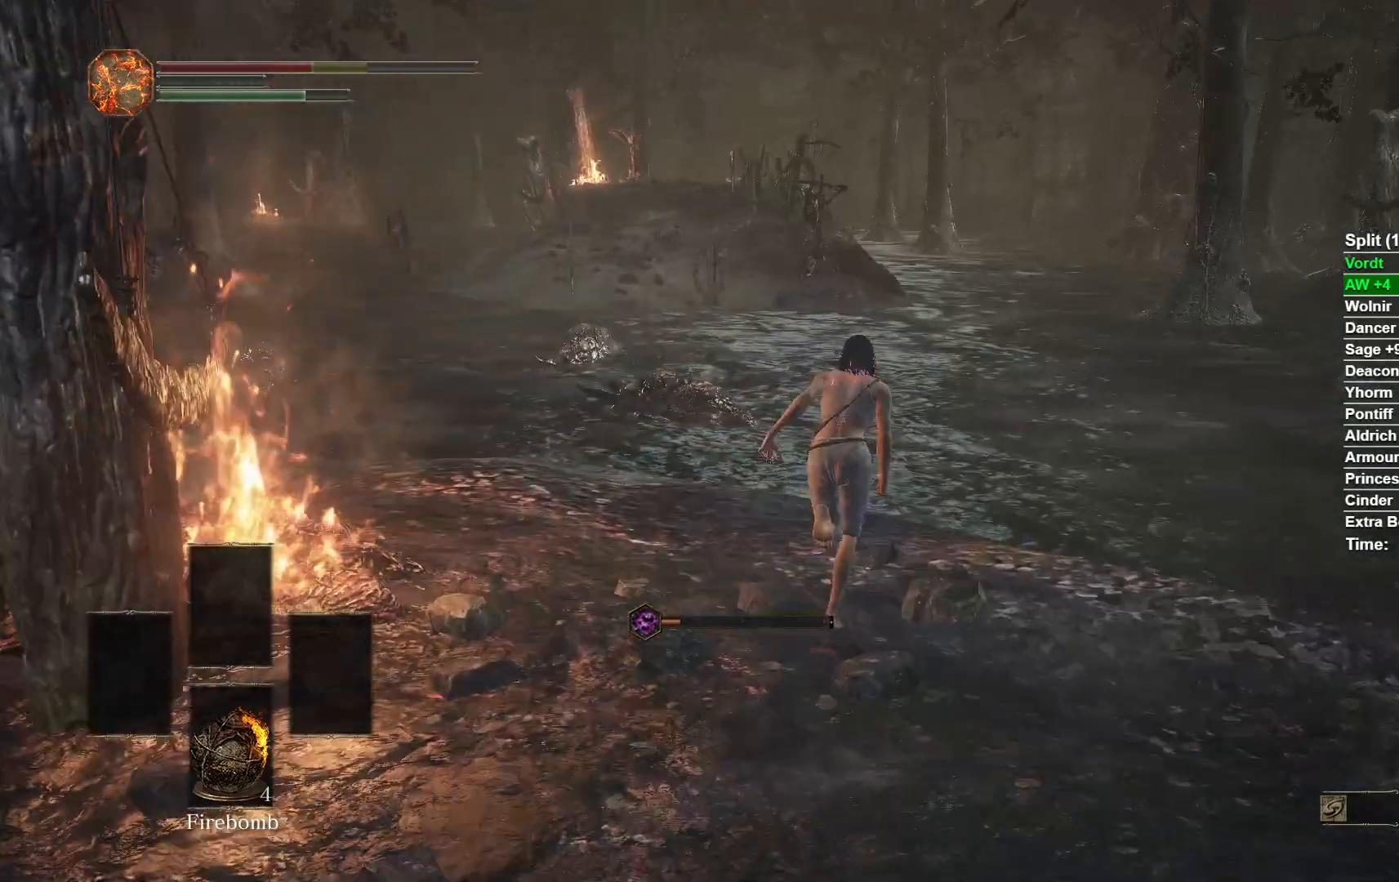
{"dt_ms": 500, "buttons": ["B"], "left_stick": "up", "right_stick": "center", "button_events": []}
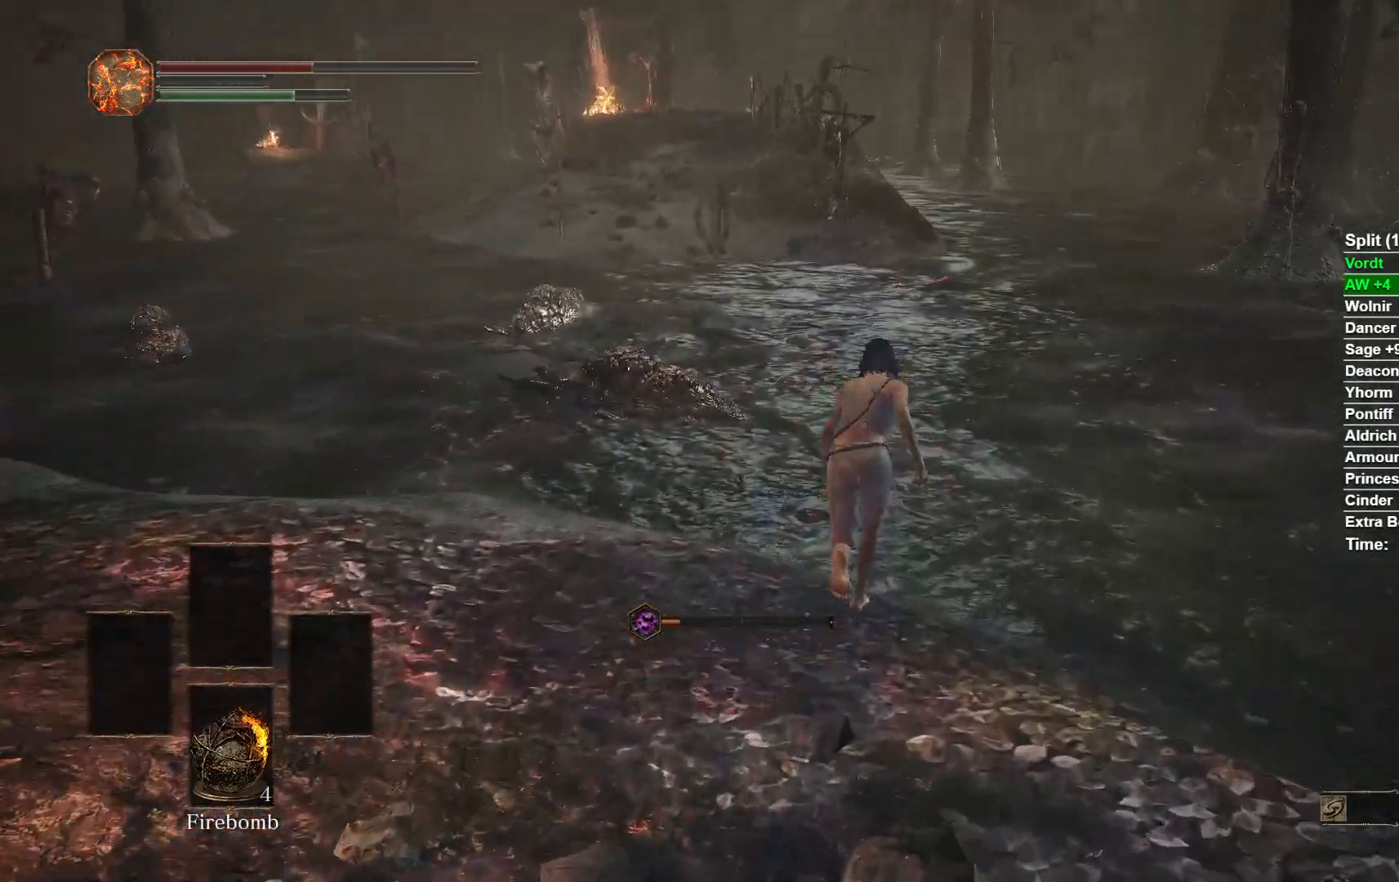
{"dt_ms": 500, "buttons": ["B"], "left_stick": "up", "right_stick": "center", "button_events": []}
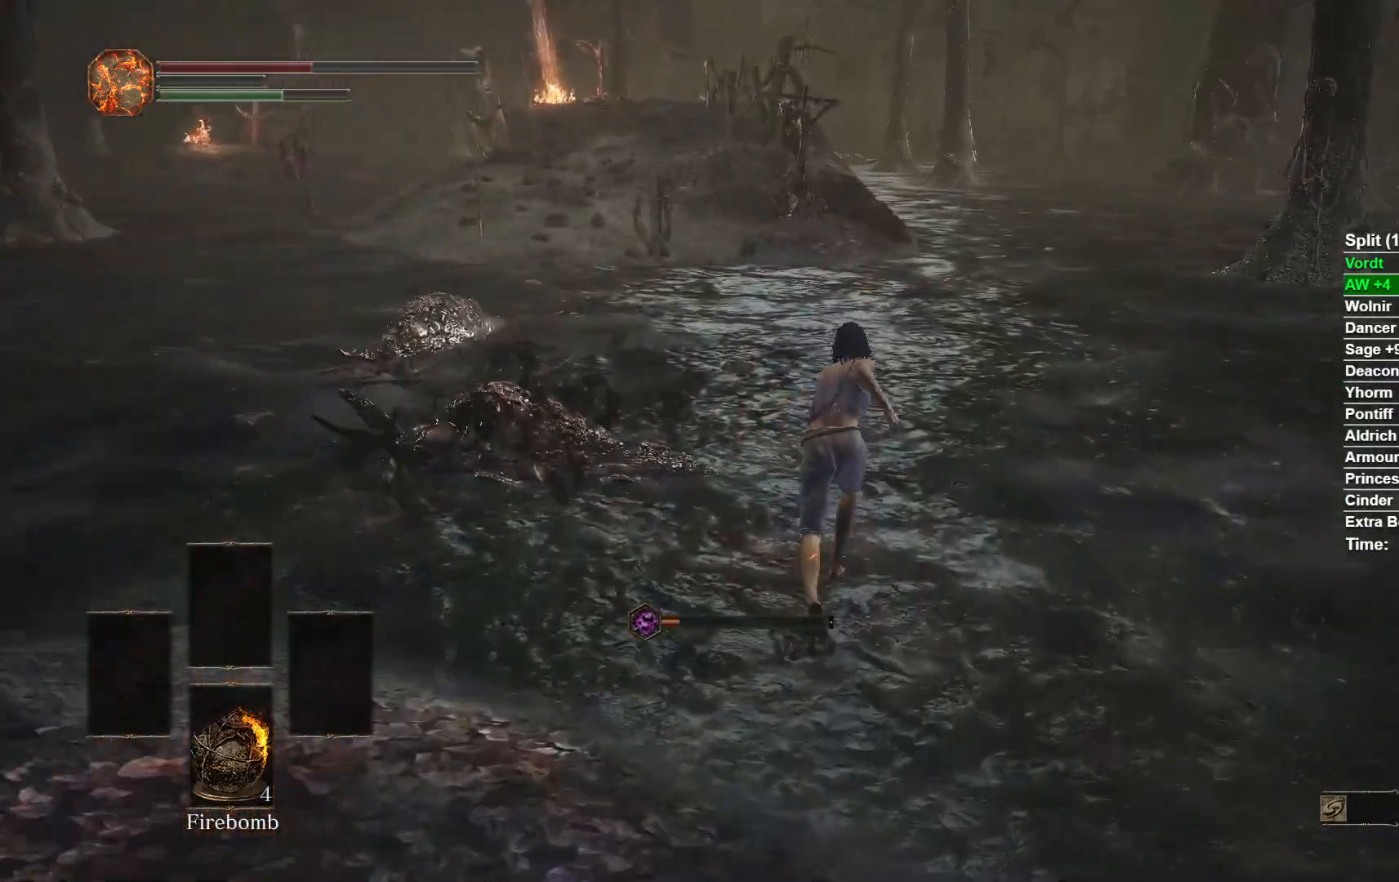
{"dt_ms": 500, "buttons": ["B"], "left_stick": "up", "right_stick": "center", "button_events": []}
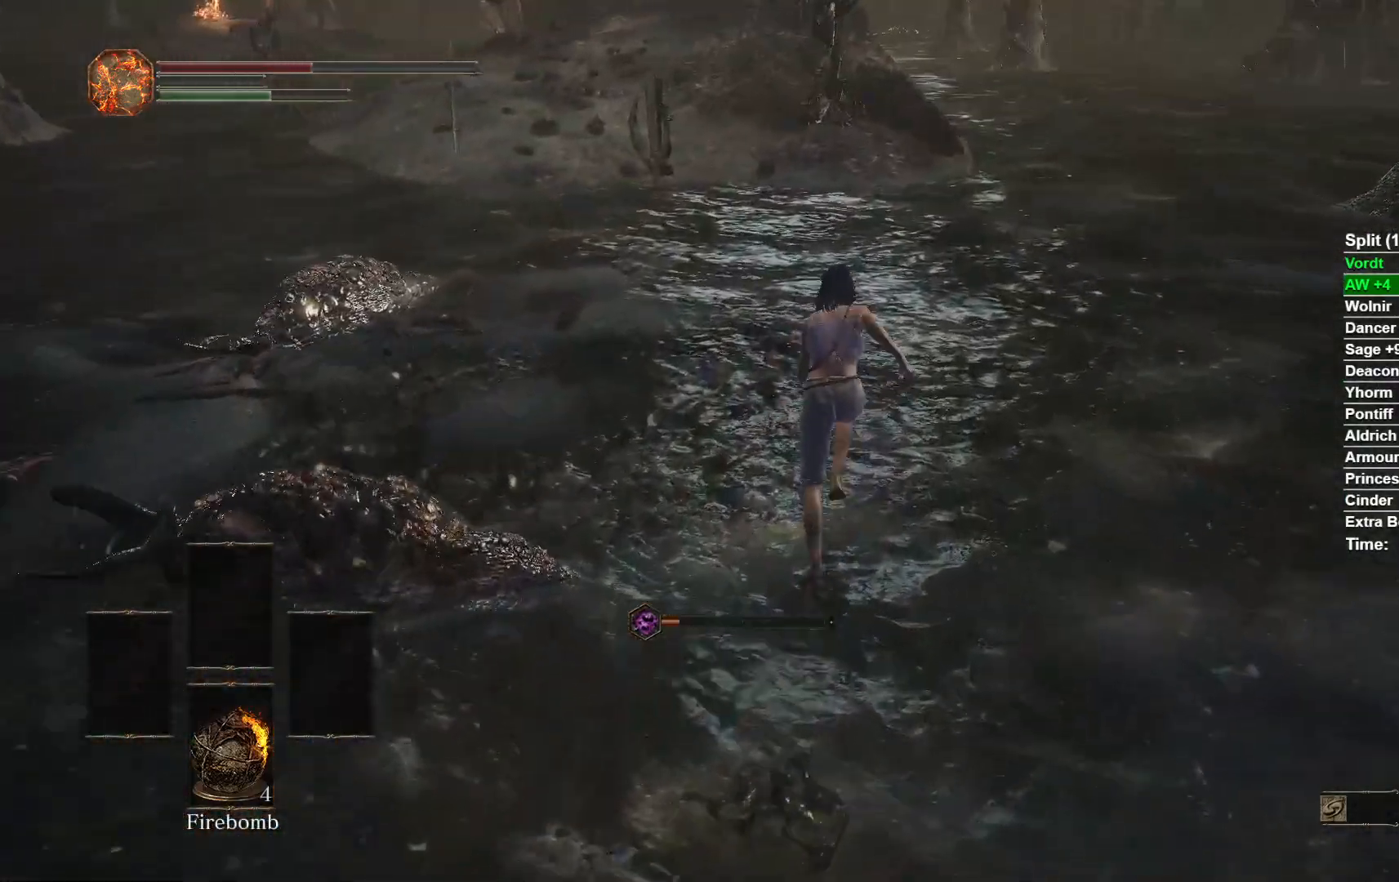
{"dt_ms": 500, "buttons": ["B"], "left_stick": "up", "right_stick": "center", "button_events": []}
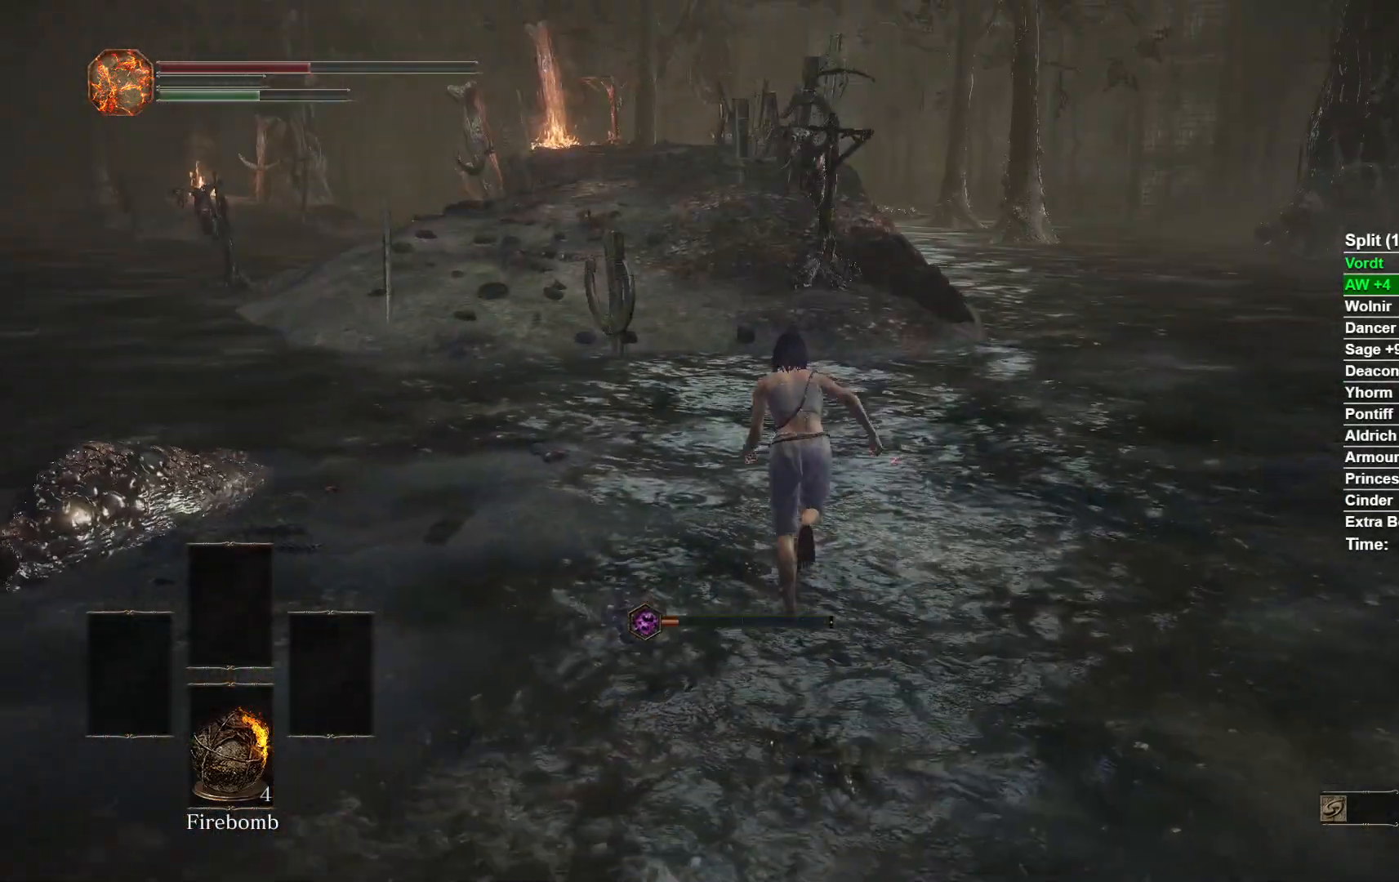
{"dt_ms": 500, "buttons": ["B"], "left_stick": "up", "right_stick": "center", "button_events": []}
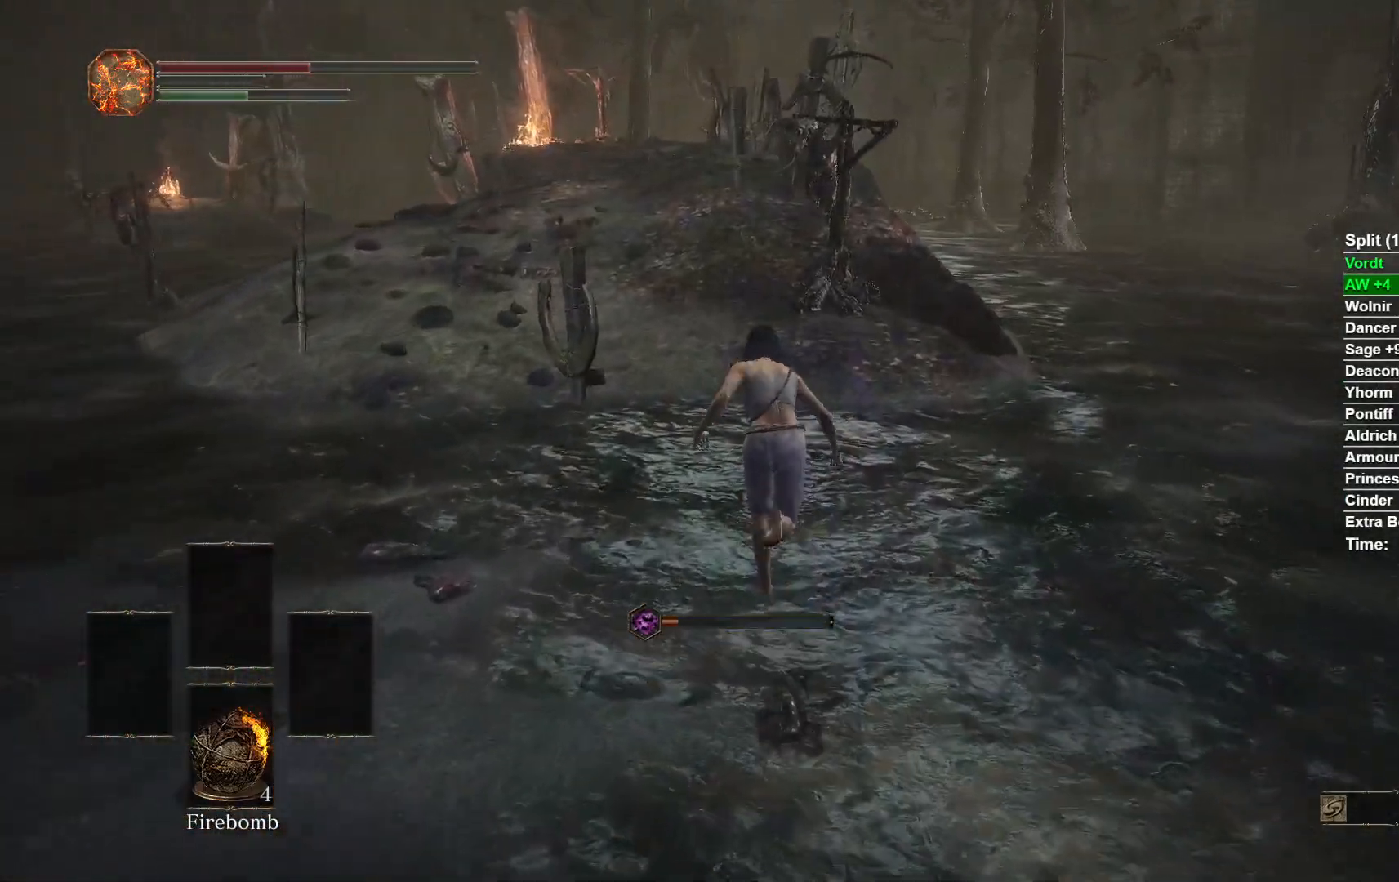
{"dt_ms": 500, "buttons": ["B"], "left_stick": "up", "right_stick": "center", "button_events": []}
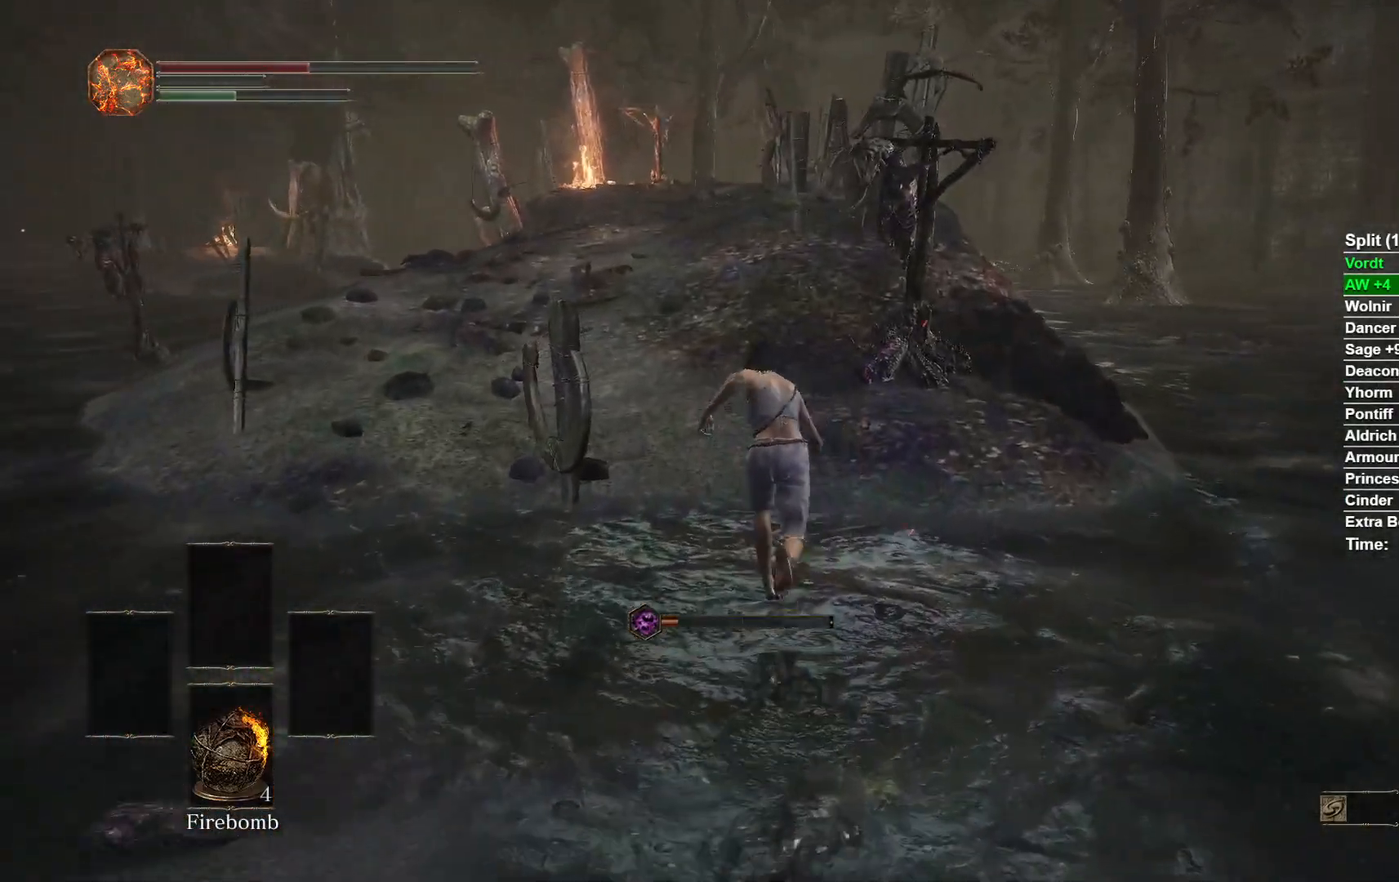
{"dt_ms": 500, "buttons": ["B"], "left_stick": "up", "right_stick": "center", "button_events": []}
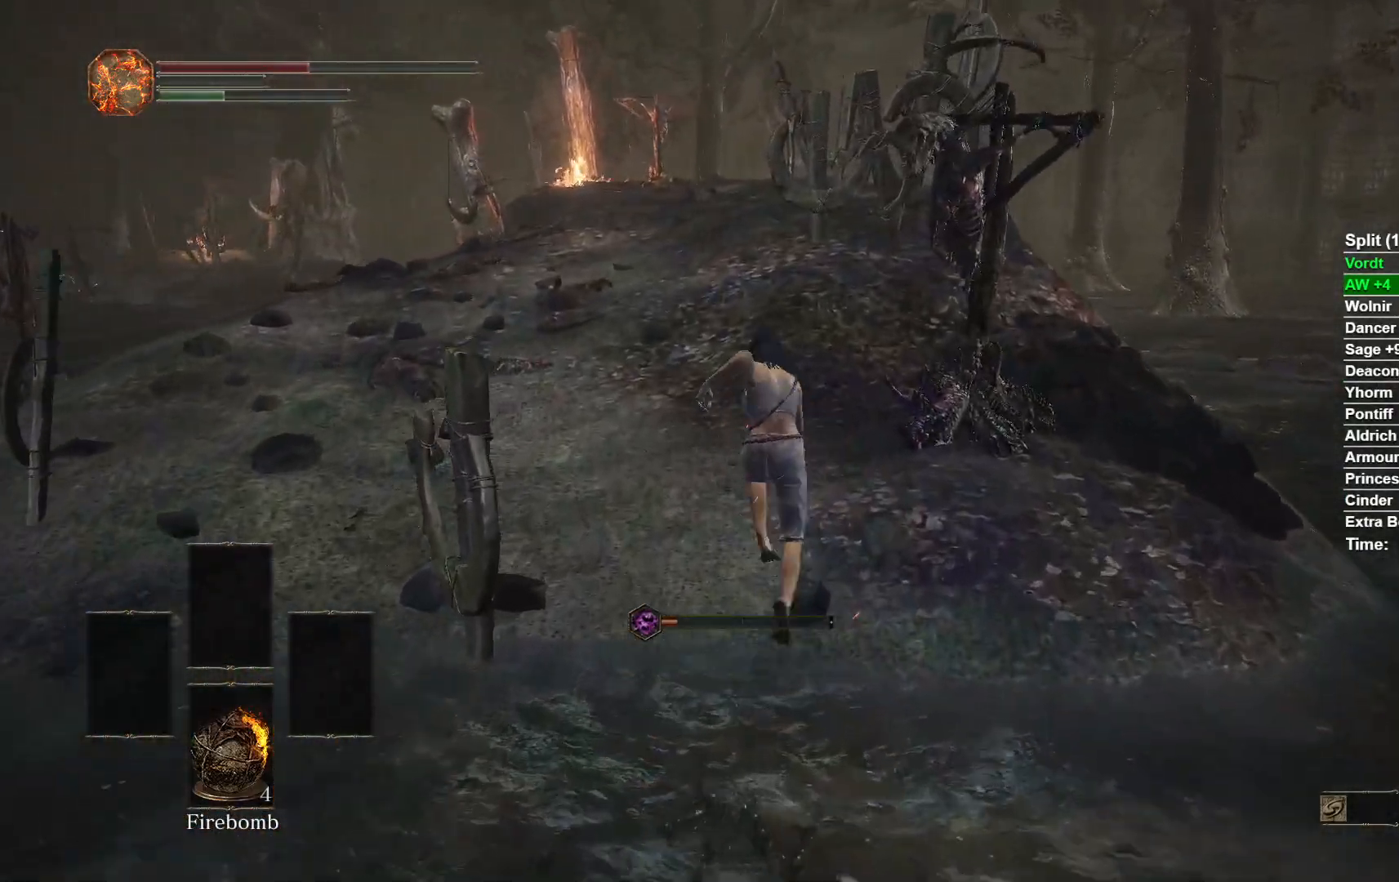
{"dt_ms": 500, "buttons": ["B"], "left_stick": "up", "right_stick": "center", "button_events": []}
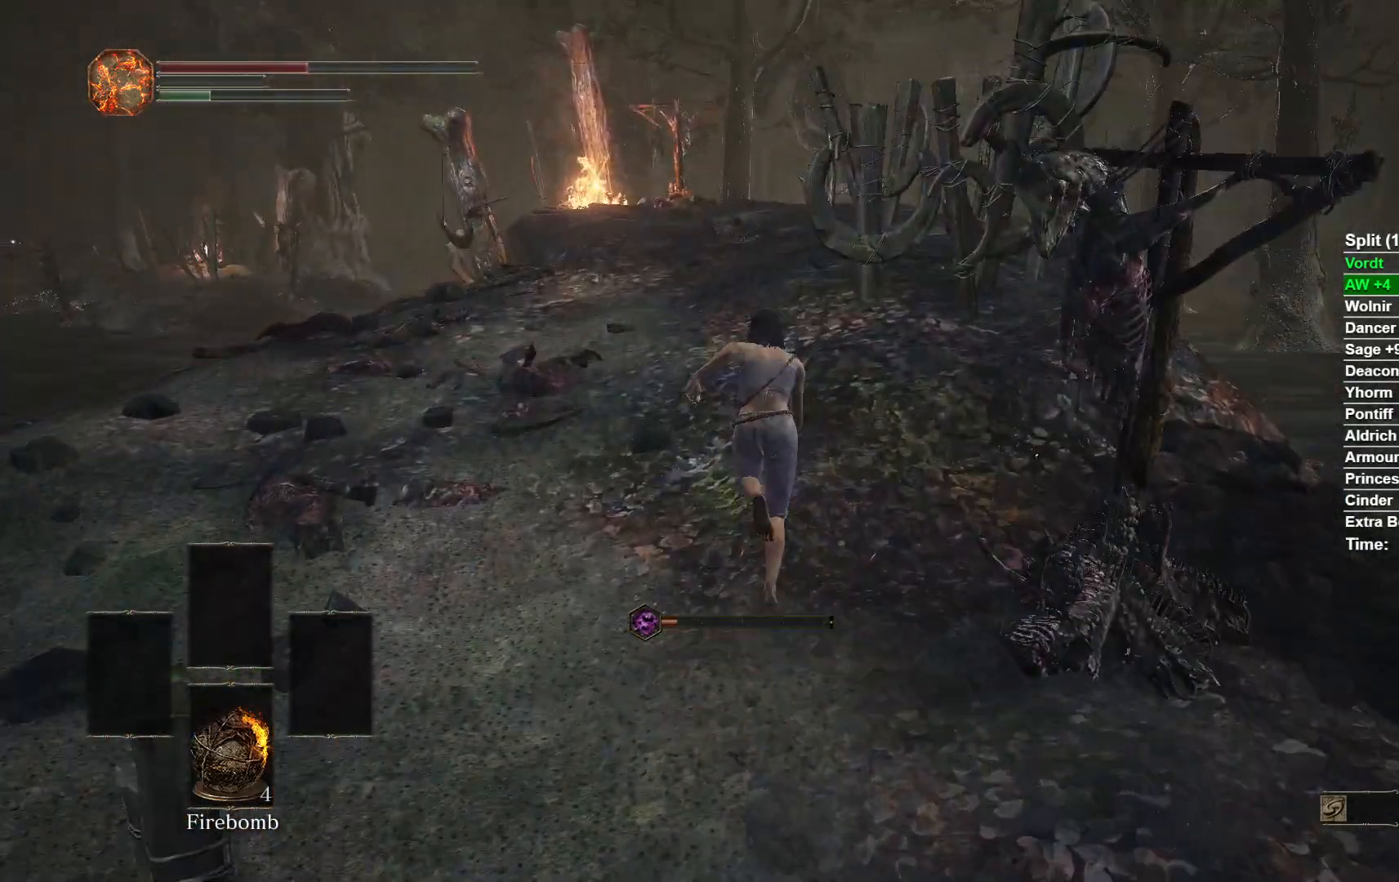
{"dt_ms": 500, "buttons": [], "left_stick": "up", "right_stick": "center", "button_events": [[350, "B", "up"]]}
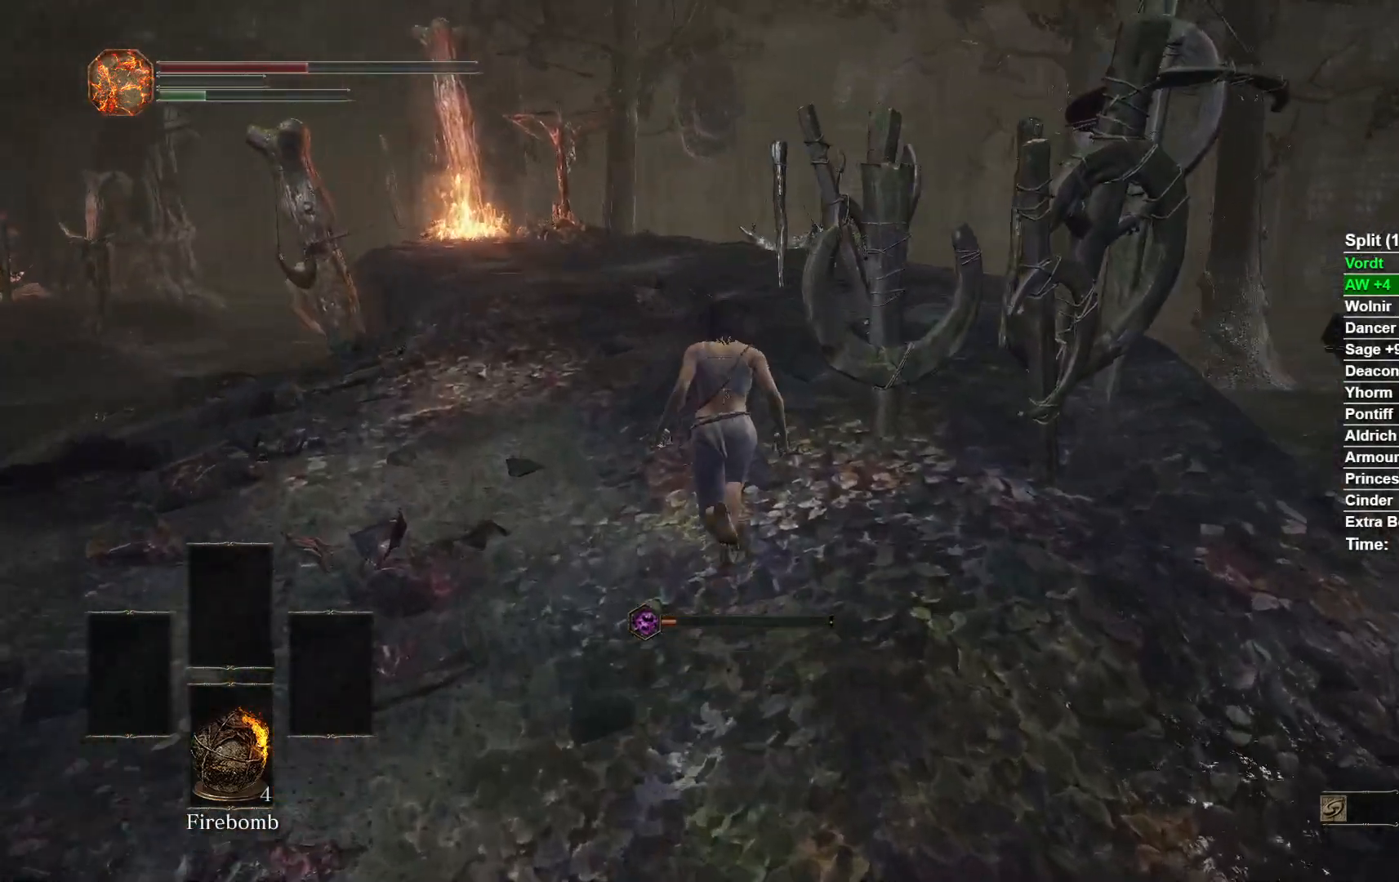
{"dt_ms": 500, "buttons": ["B"], "left_stick": "up", "right_stick": "center", "button_events": [[167, "B", "down"]]}
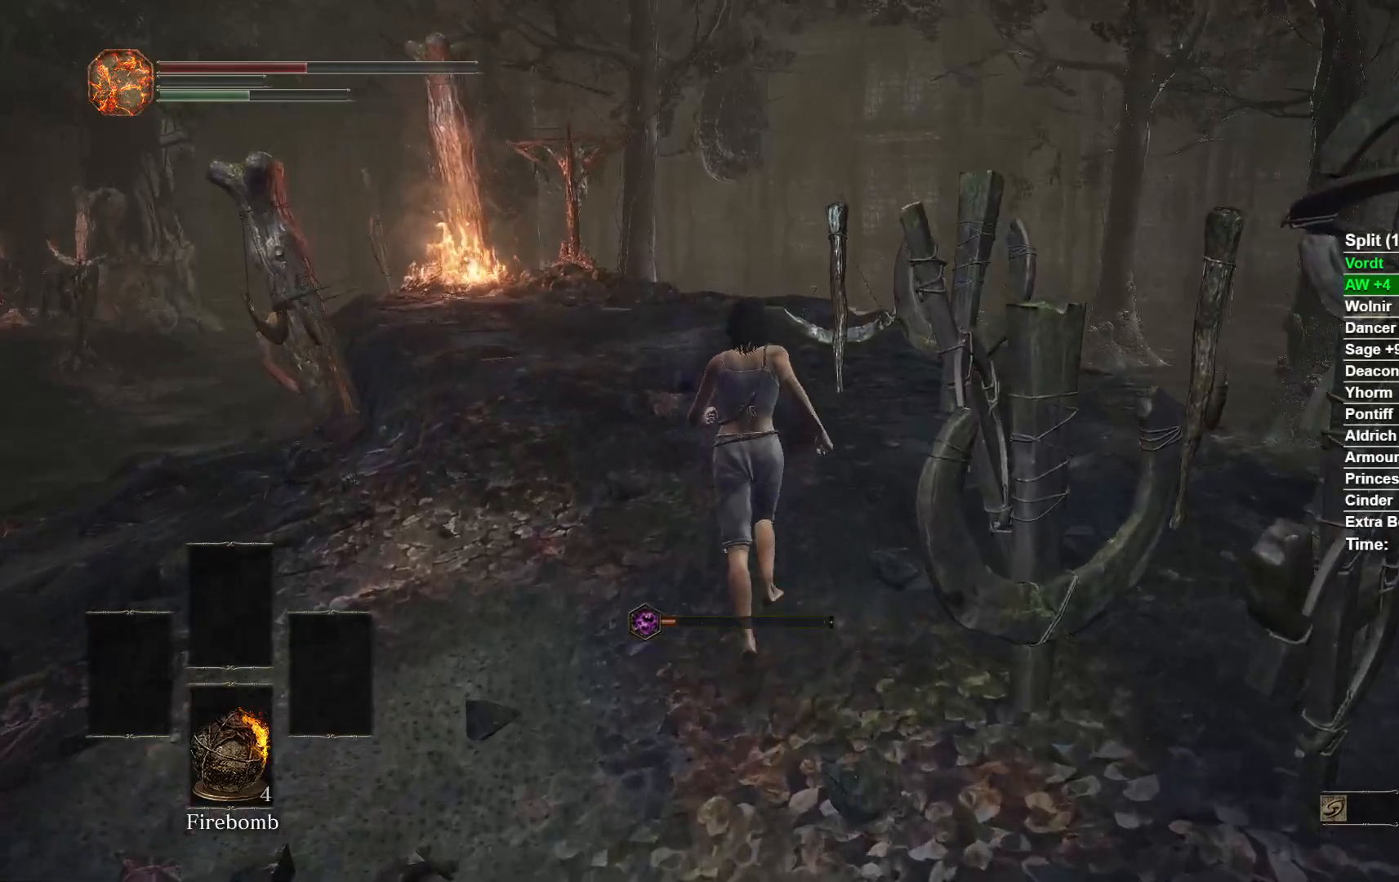
{"dt_ms": 500, "buttons": ["B"], "left_stick": "up", "right_stick": "center", "button_events": []}
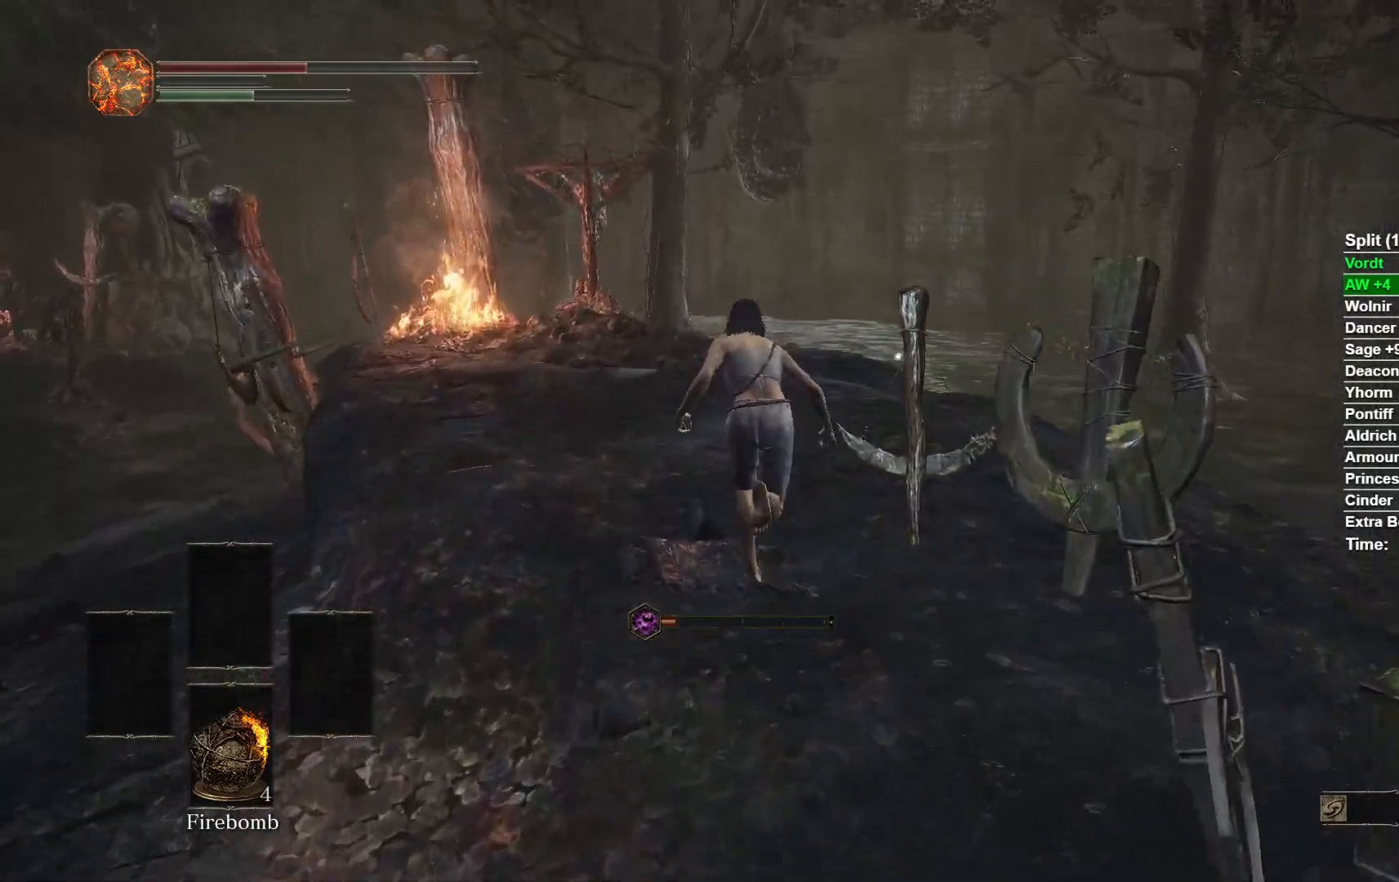
{"dt_ms": 500, "buttons": ["B"], "left_stick": "up", "right_stick": "down", "button_events": []}
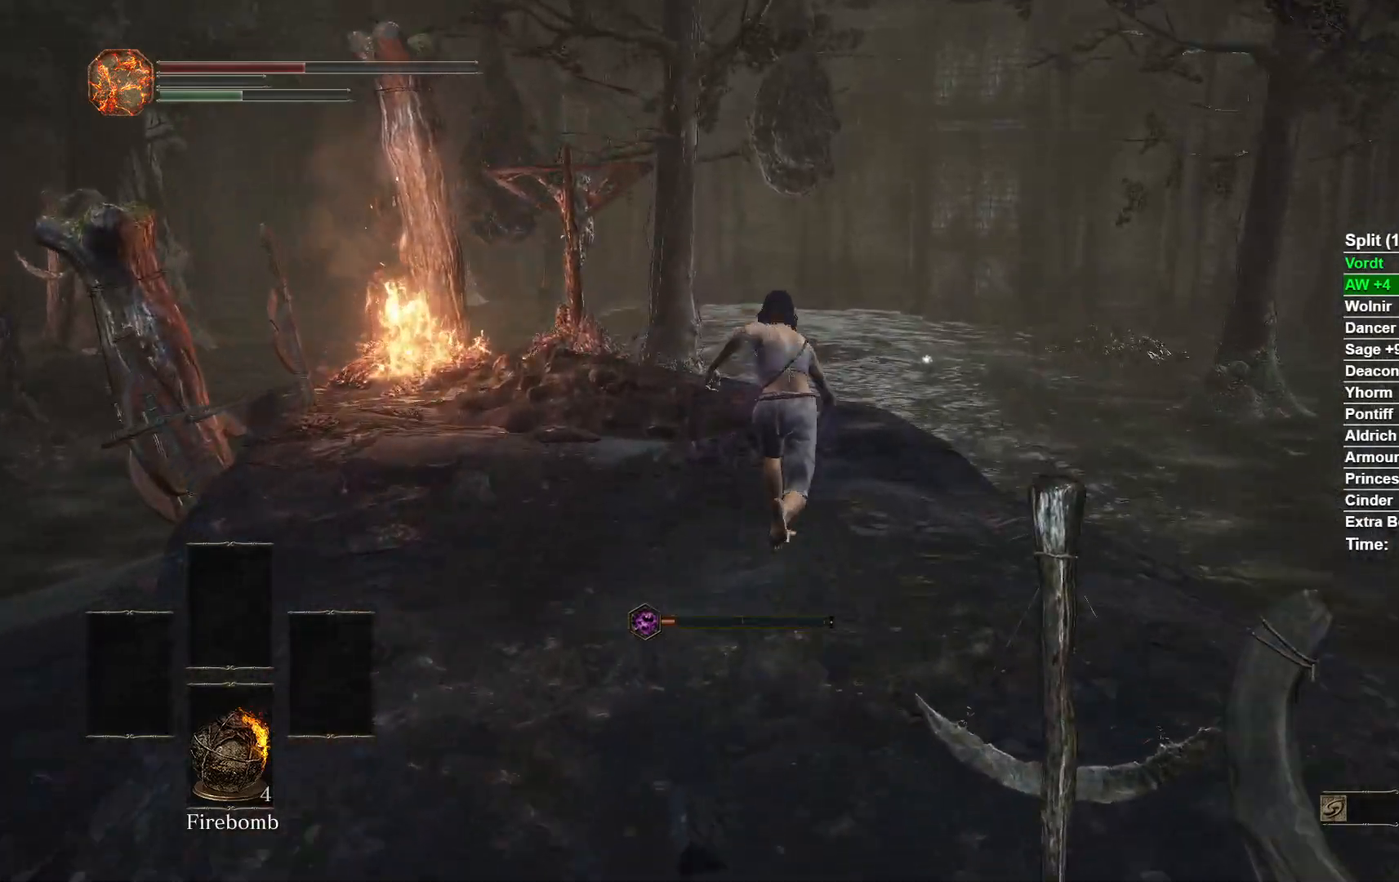
{"dt_ms": 500, "buttons": ["B"], "left_stick": "up", "right_stick": "down", "button_events": []}
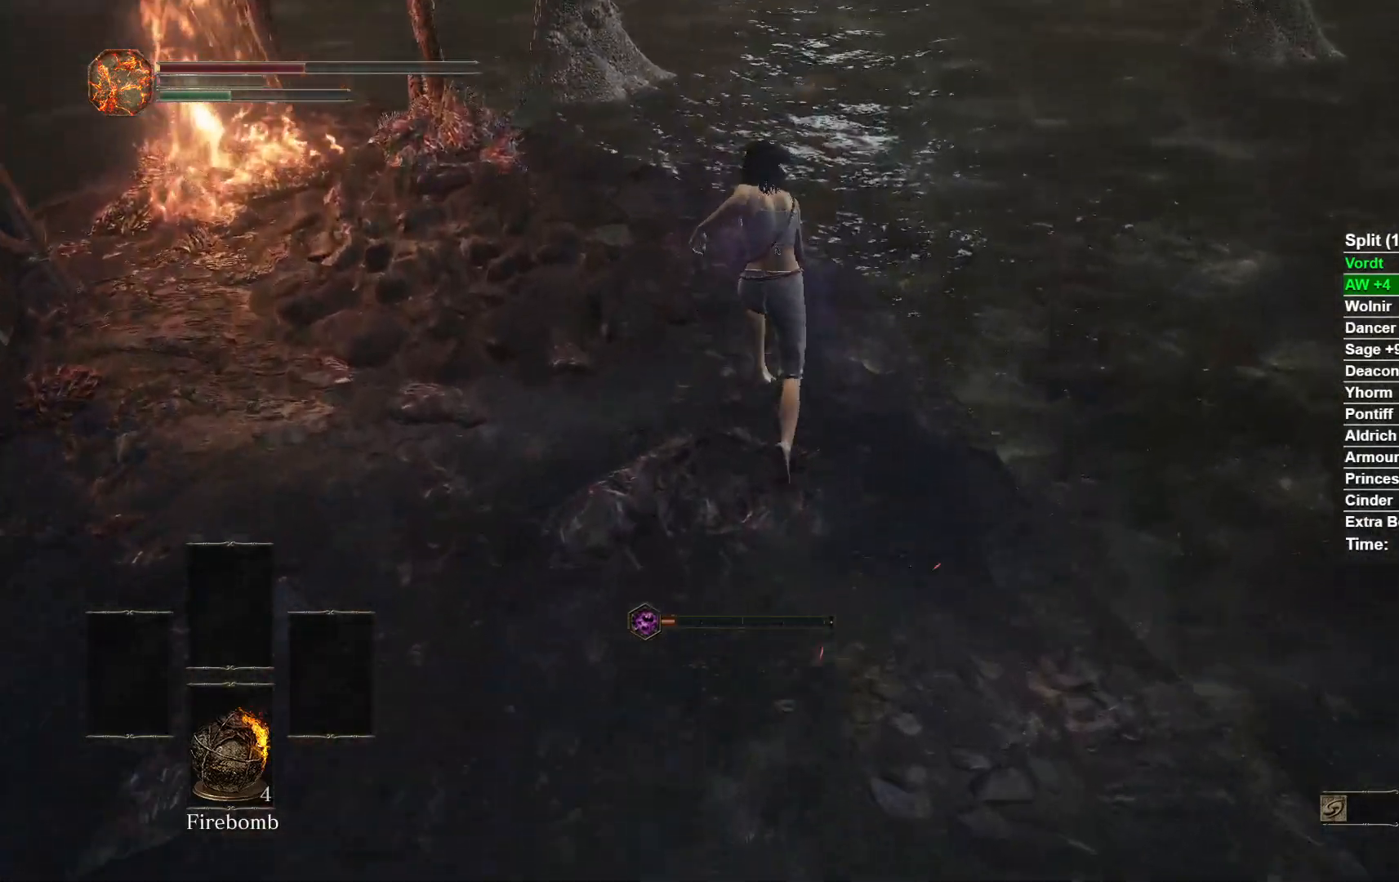
{"dt_ms": 500, "buttons": ["B"], "left_stick": "up", "right_stick": "center", "button_events": []}
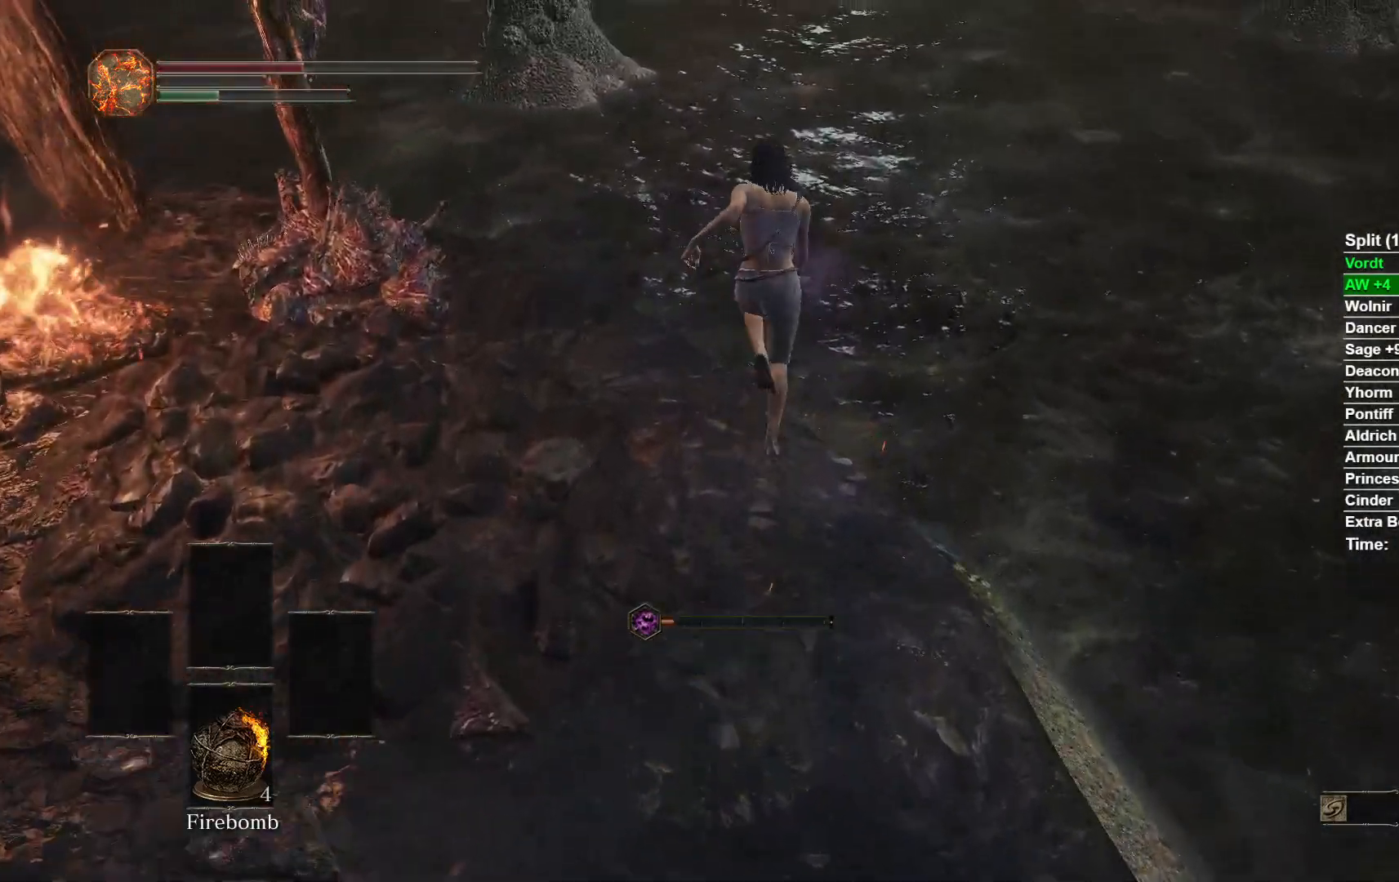
{"dt_ms": 500, "buttons": ["B"], "left_stick": "up", "right_stick": "up", "button_events": []}
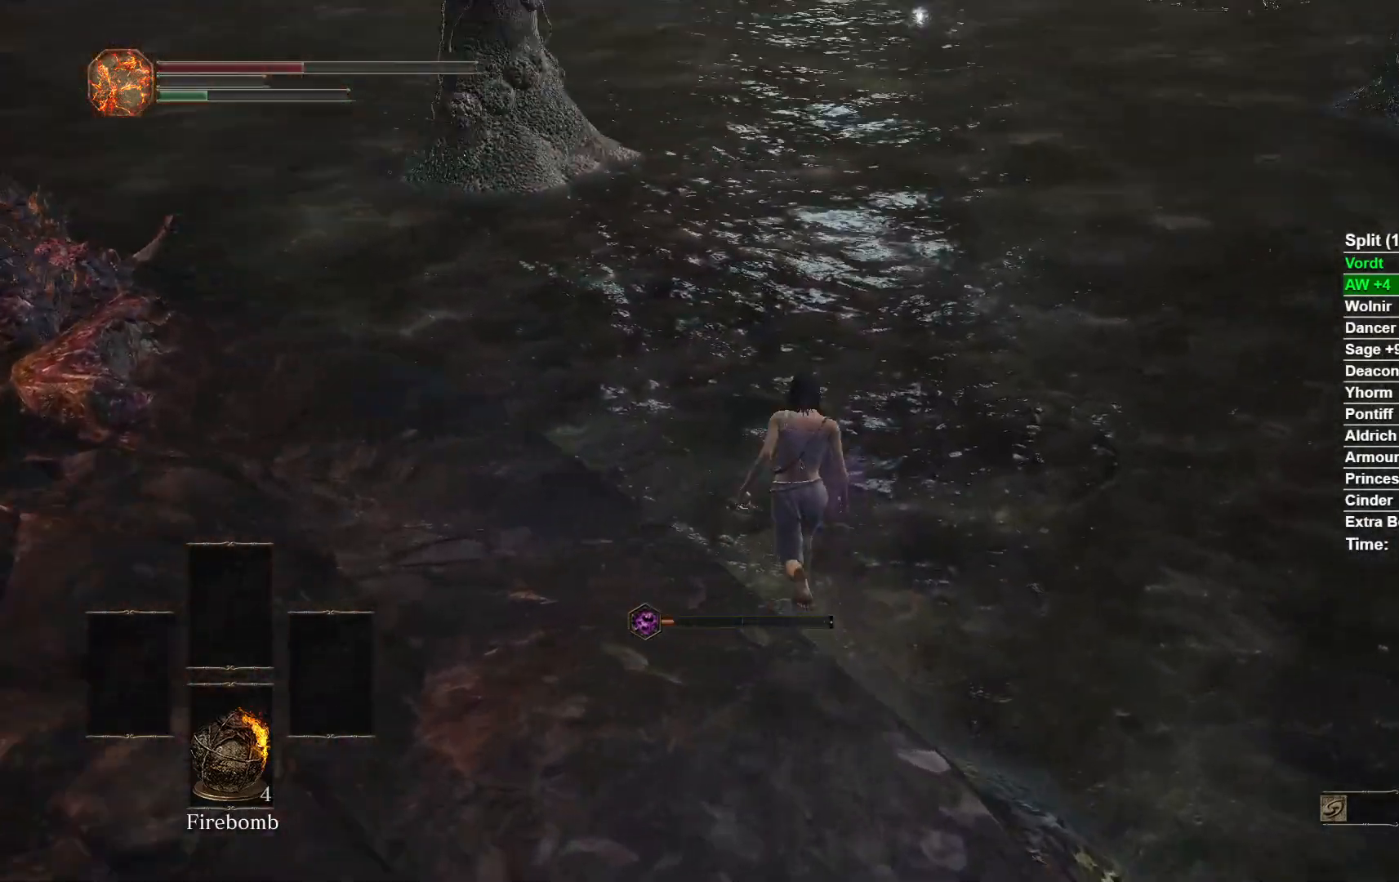
{"dt_ms": 500, "buttons": ["B"], "left_stick": "up", "right_stick": "center", "button_events": []}
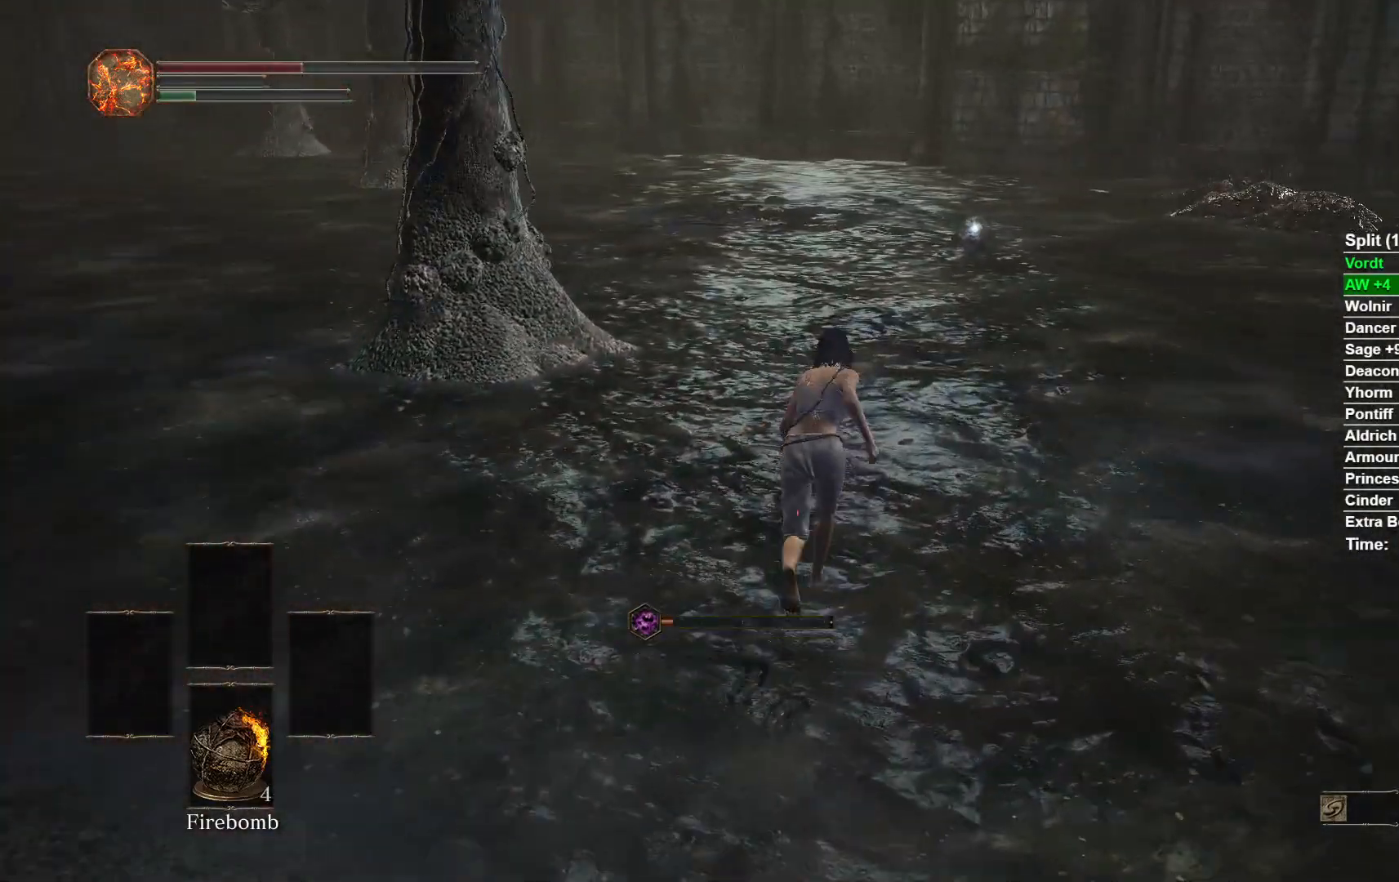
{"dt_ms": 500, "buttons": ["B"], "left_stick": "up", "right_stick": "center", "button_events": []}
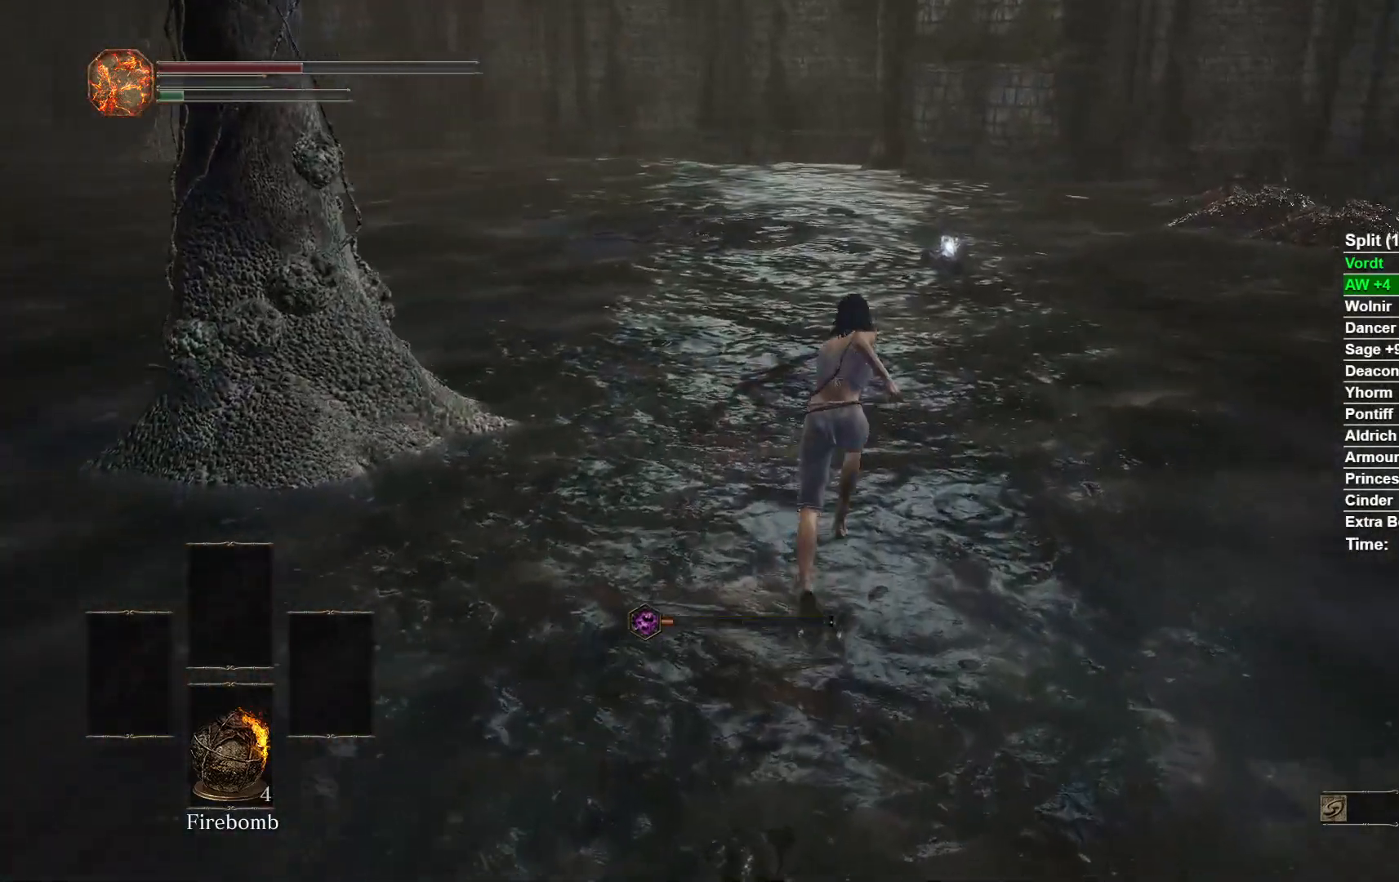
{"dt_ms": 500, "buttons": ["B"], "left_stick": "up", "right_stick": "center", "button_events": []}
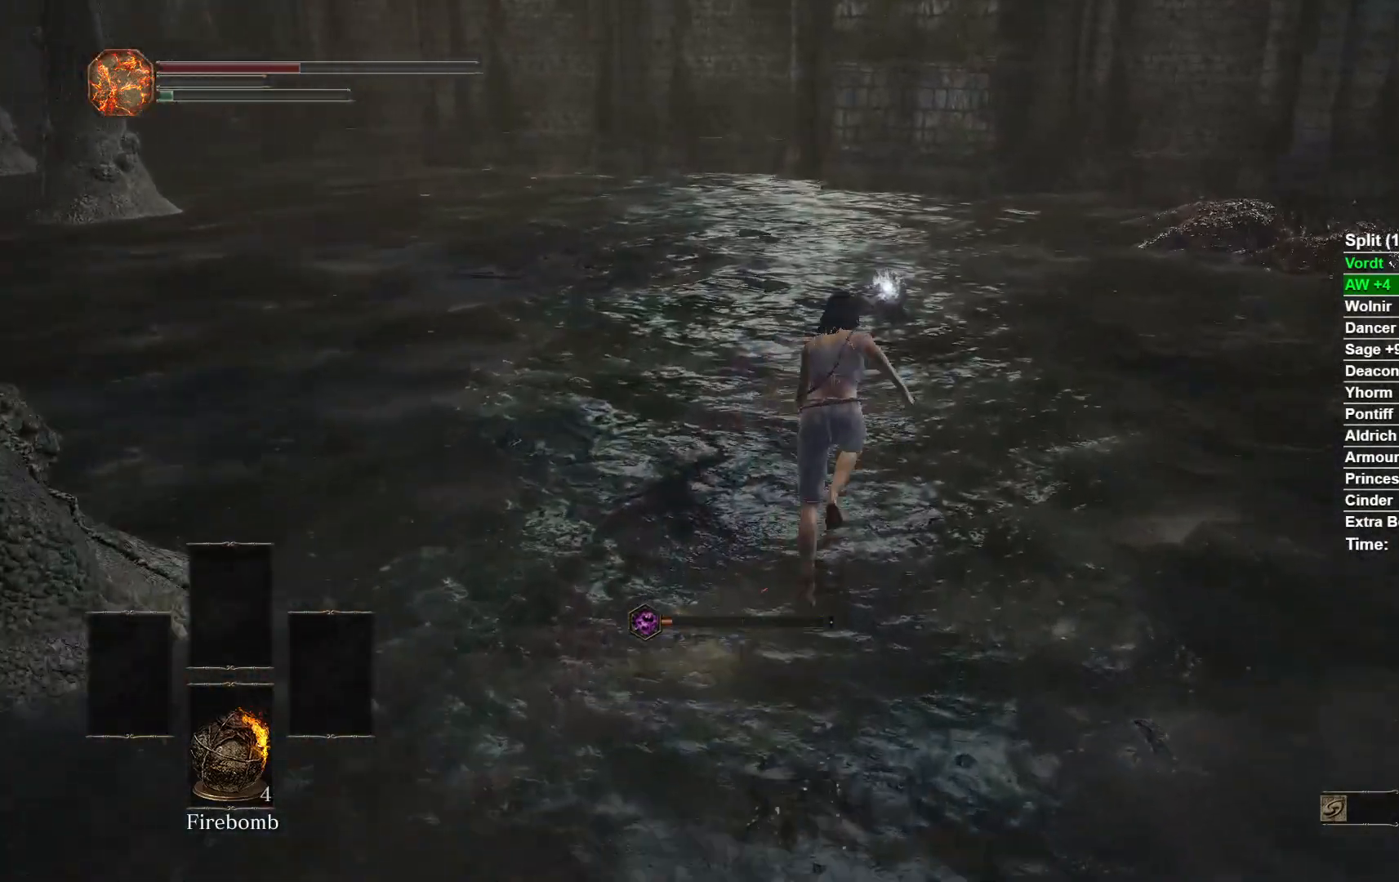
{"dt_ms": 500, "buttons": ["B"], "left_stick": "up", "right_stick": "center", "button_events": []}
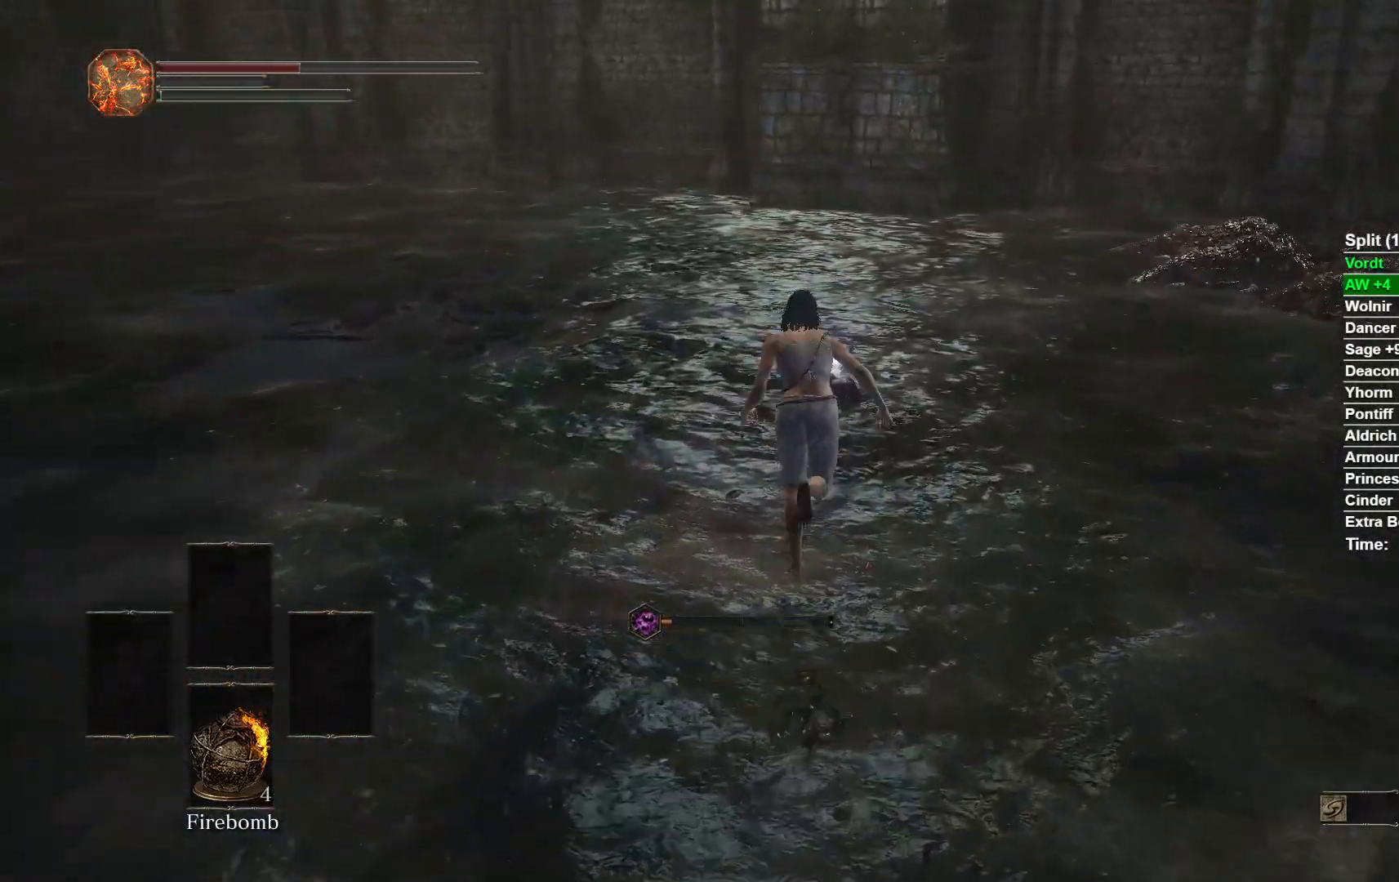
{"dt_ms": 500, "buttons": ["B"], "left_stick": "up", "right_stick": "left", "button_events": []}
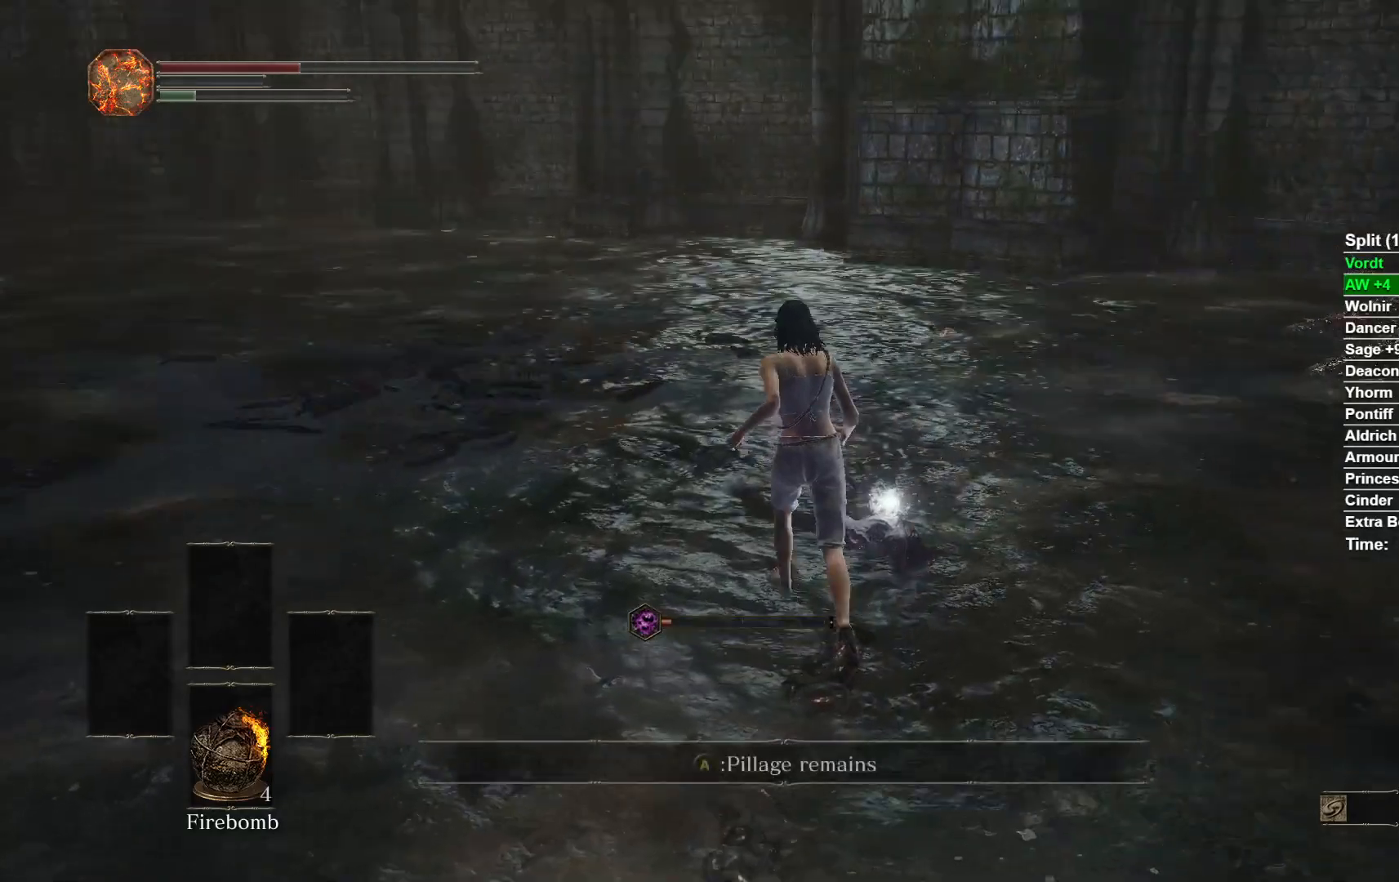
{"dt_ms": 500, "buttons": ["B"], "left_stick": "down", "right_stick": "left", "button_events": [[100, "A", "down"], [233, "A", "up"]]}
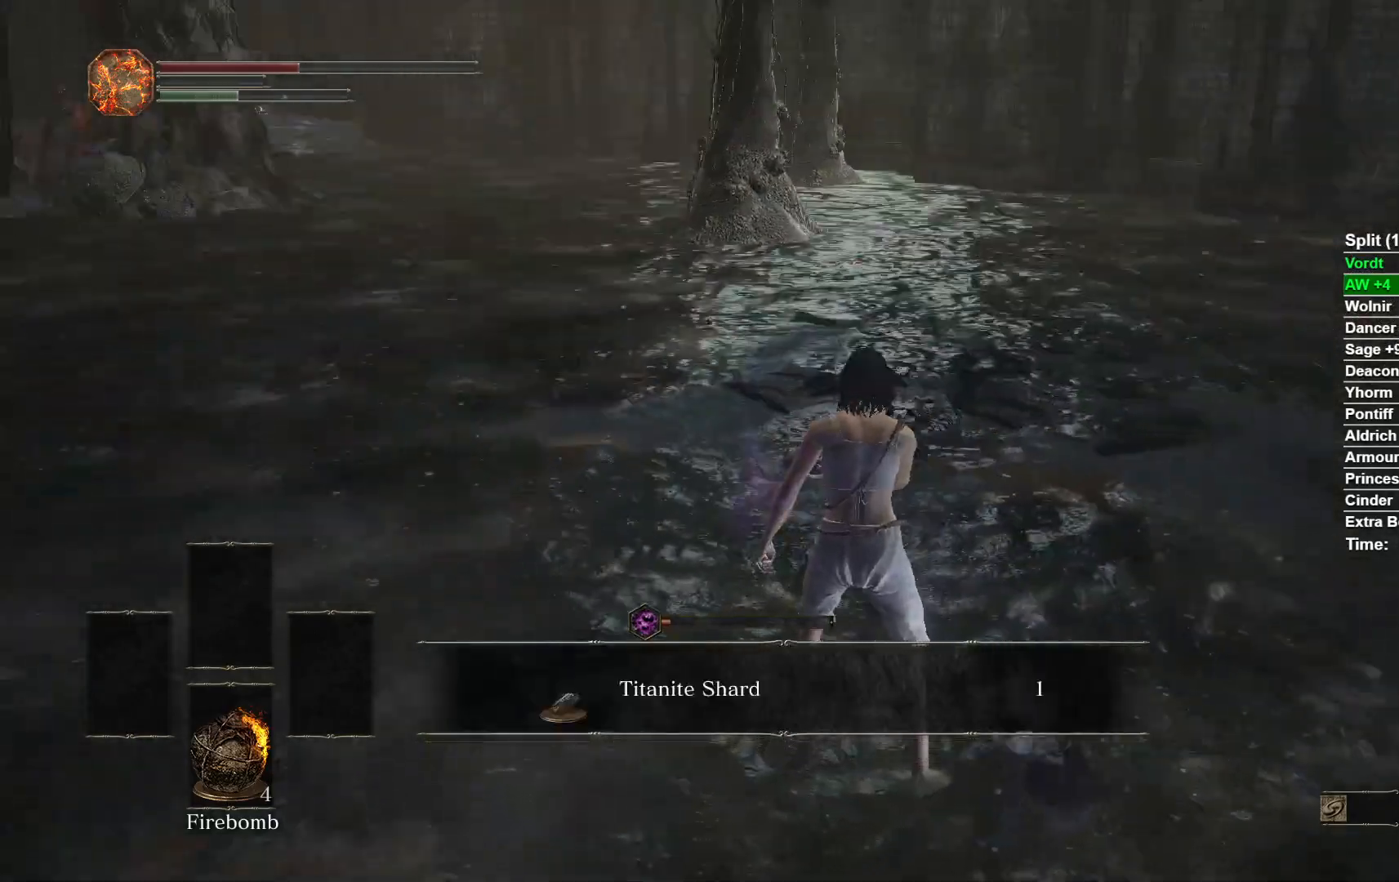
{"dt_ms": 500, "buttons": ["B"], "left_stick": "up-left", "right_stick": "center", "button_events": []}
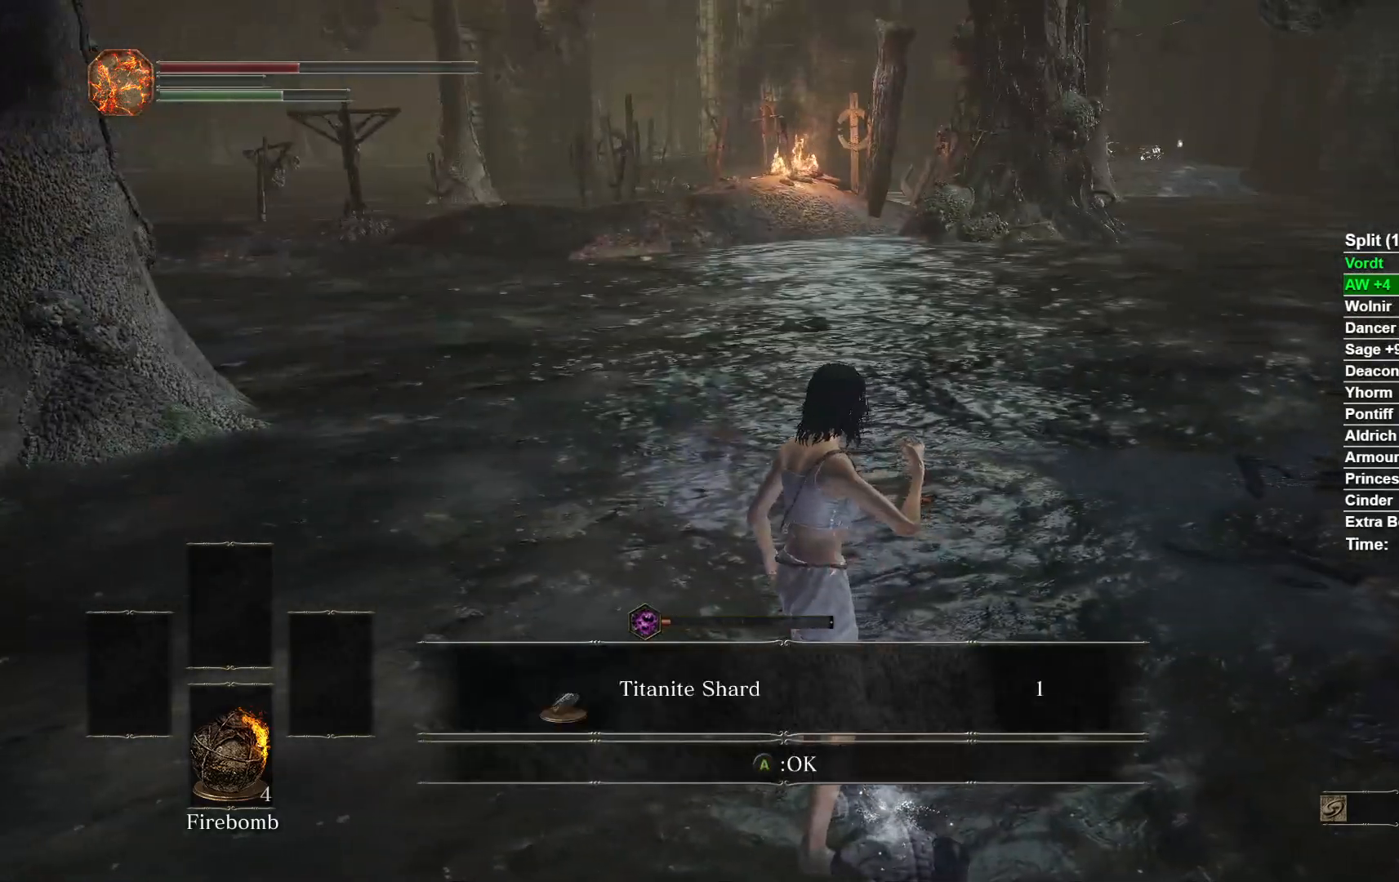
{"dt_ms": 500, "buttons": ["A", "B"], "left_stick": "up", "right_stick": "center", "button_events": [[50, "START", "down"], [133, "START", "up"], [250, "DPAD_DOWN", "down"], [350, "DPAD_DOWN", "up"], [483, "A", "down"]]}
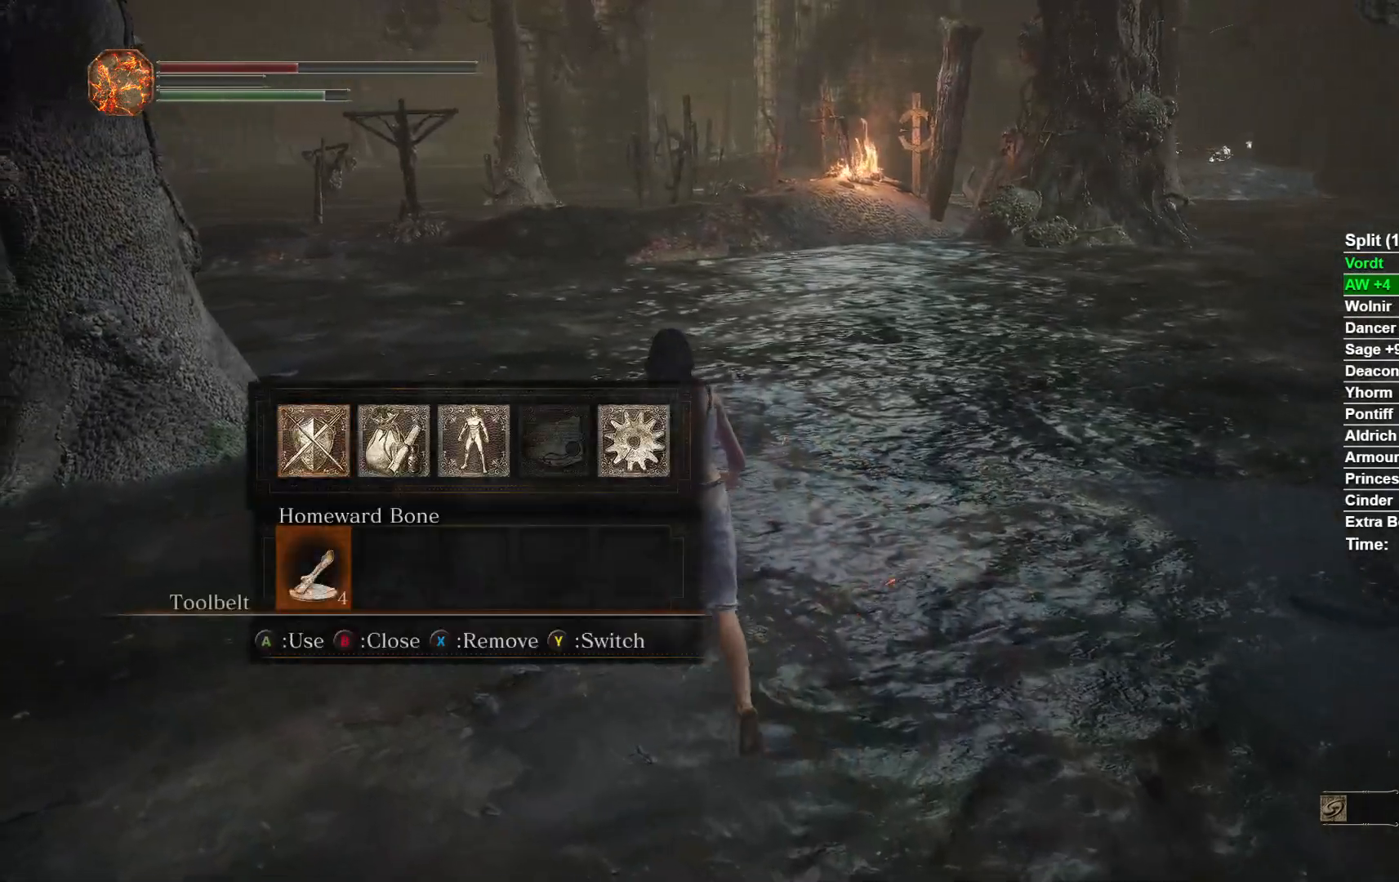
{"dt_ms": 500, "buttons": ["A"], "left_stick": "up", "right_stick": "center", "button_events": [[100, "A", "up"], [217, "DPAD_DOWN", "down"], [350, "DPAD_DOWN", "up"], [383, "B", "up"], [483, "A", "down"]]}
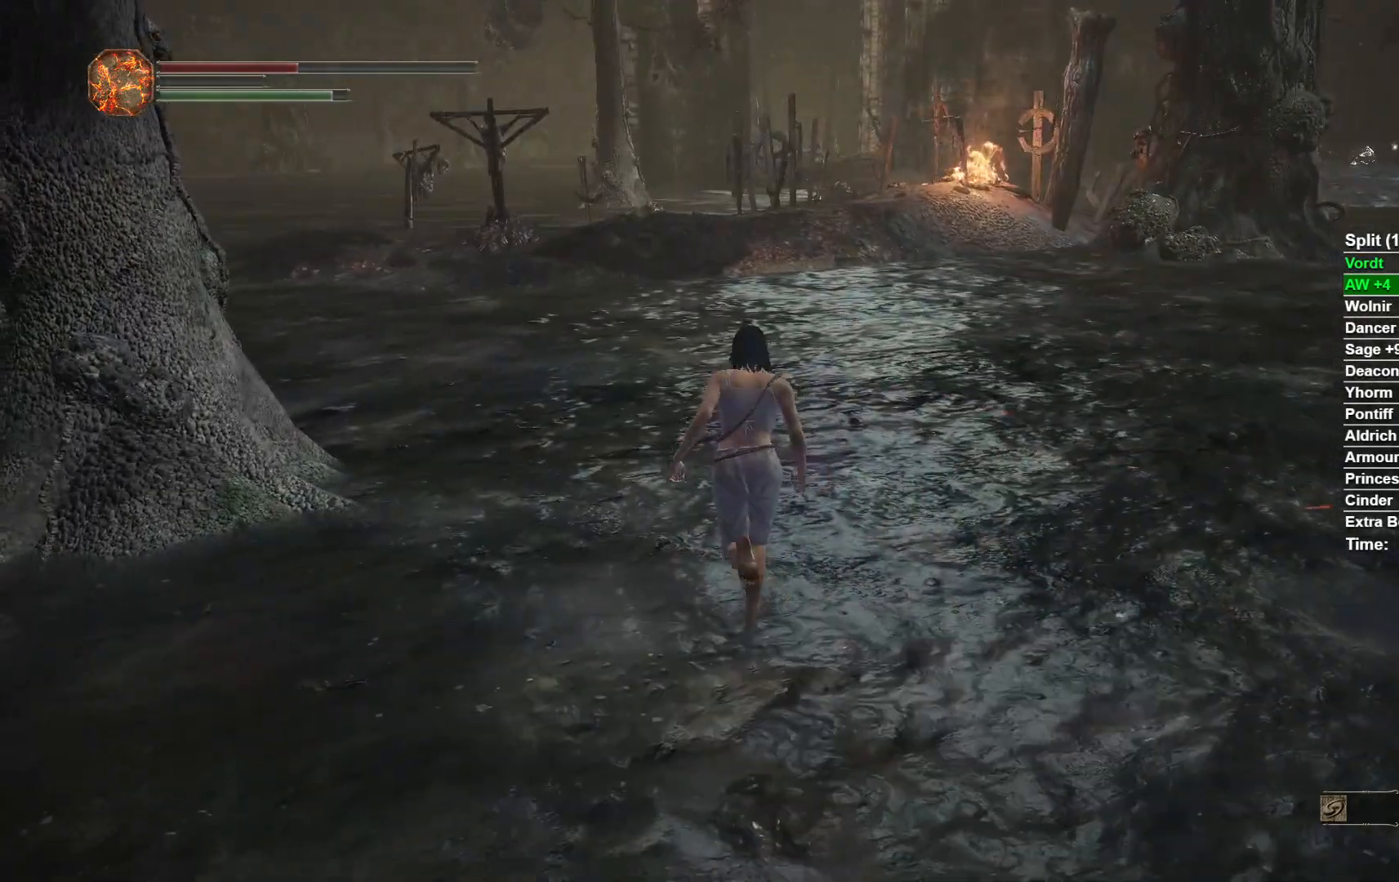
{"dt_ms": 1000, "buttons": [], "left_stick": "center", "right_stick": "right", "button_events": [[117, "A", "up"]]}
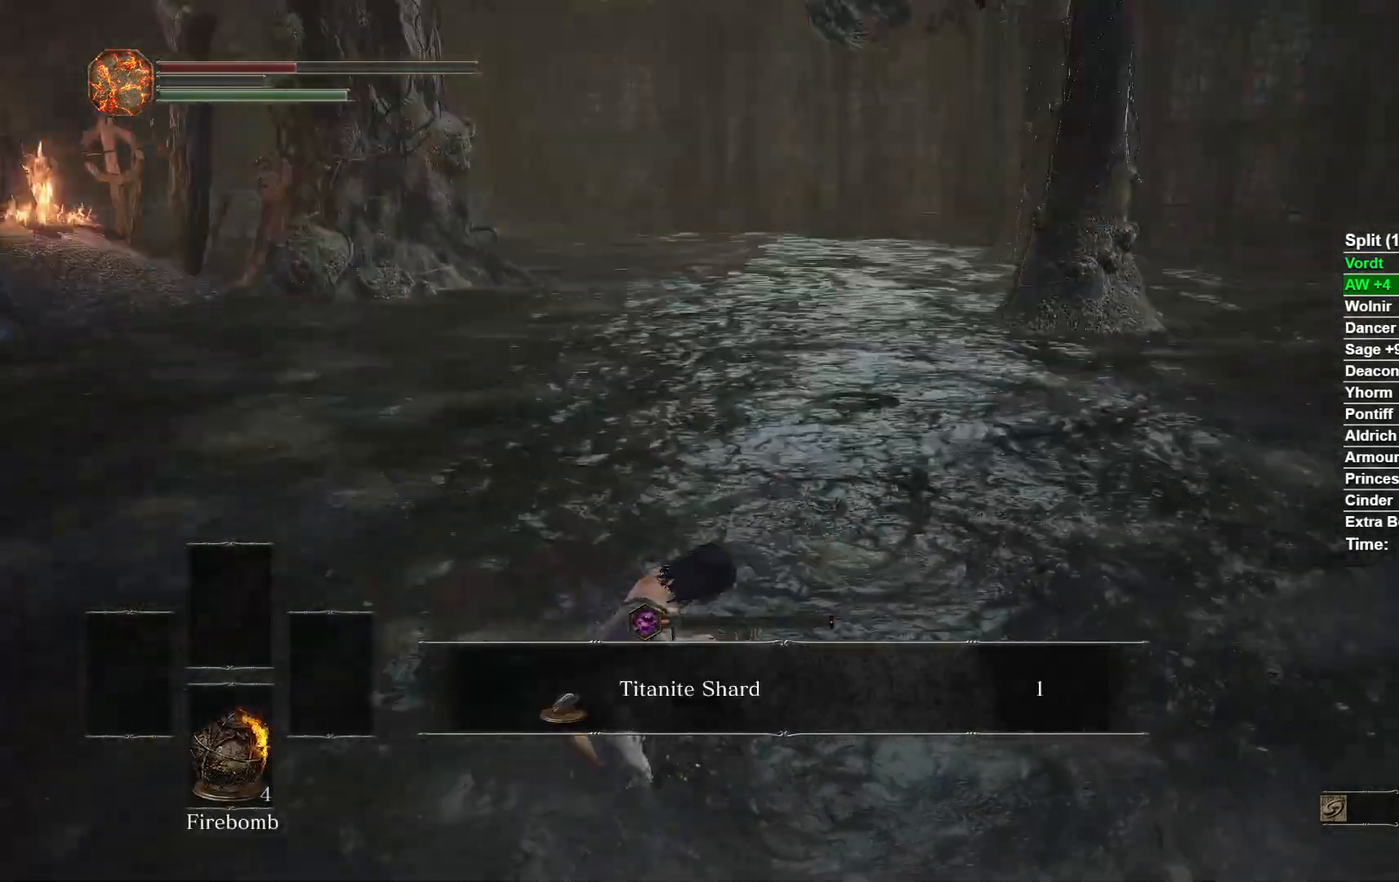
{"dt_ms": 500, "buttons": [], "left_stick": "center", "right_stick": "center", "button_events": []}